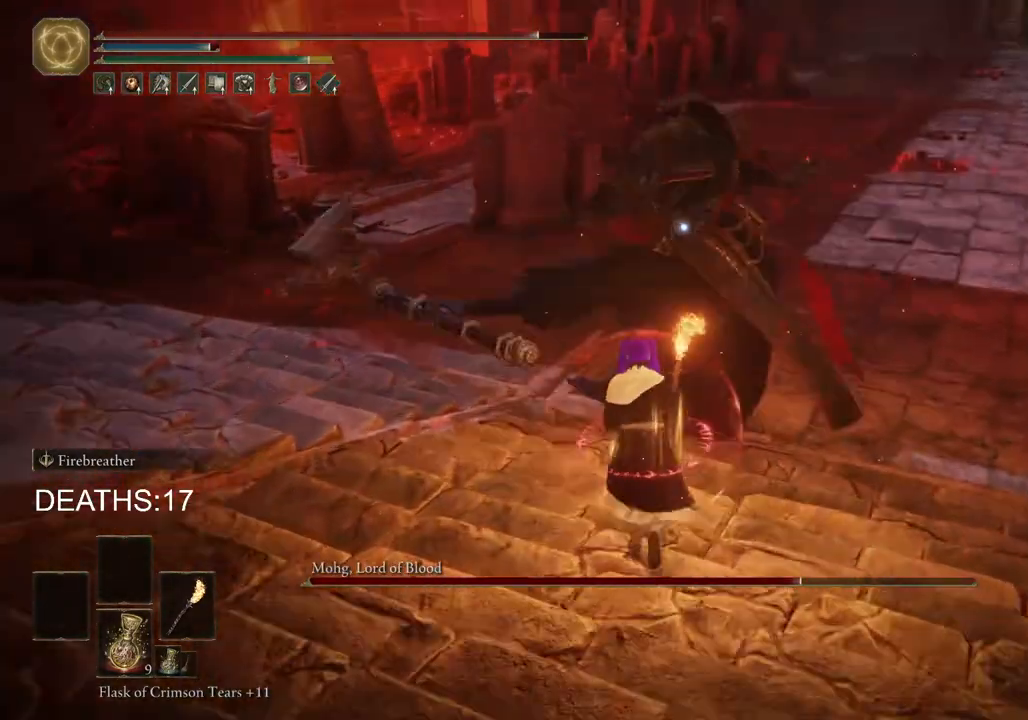
Gameplay with a controller (PlayStation layout); each line is a JSON object with the inputs held at the frame after it. "events" lists button and stick changes between this image and that frame as [ms after this image, input, new state], when the widget could be followed in between.
{"buttons": ["R2"], "left_stick": "up-right", "right_stick": "center", "events": [[283, "R2", "down"]]}
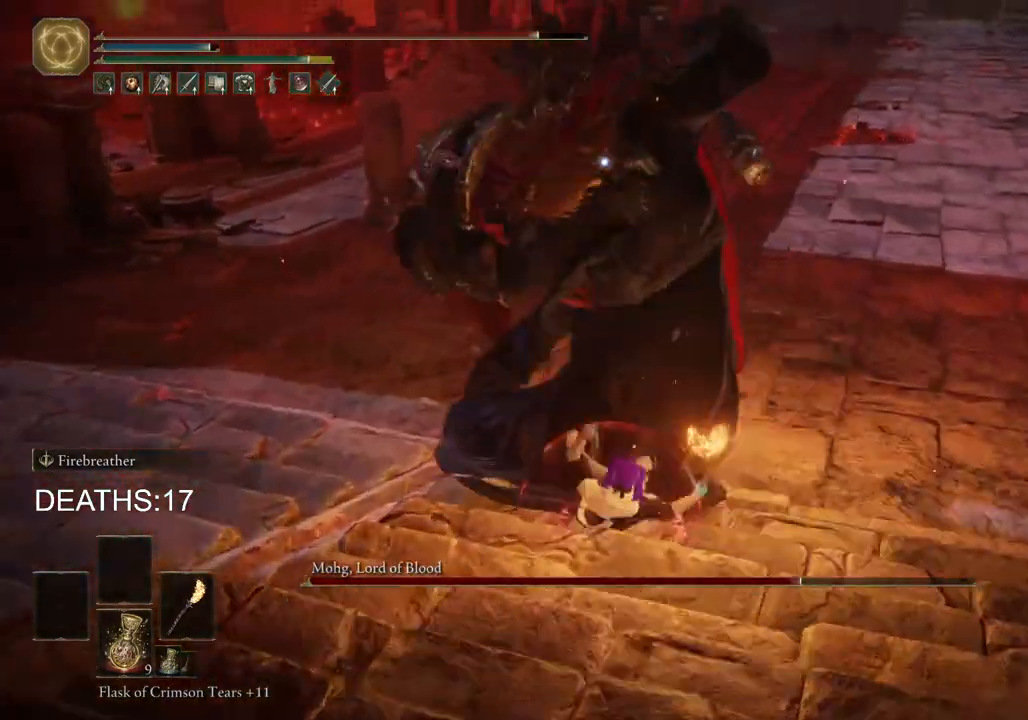
{"buttons": ["R2"], "left_stick": "up-right", "right_stick": "center", "events": []}
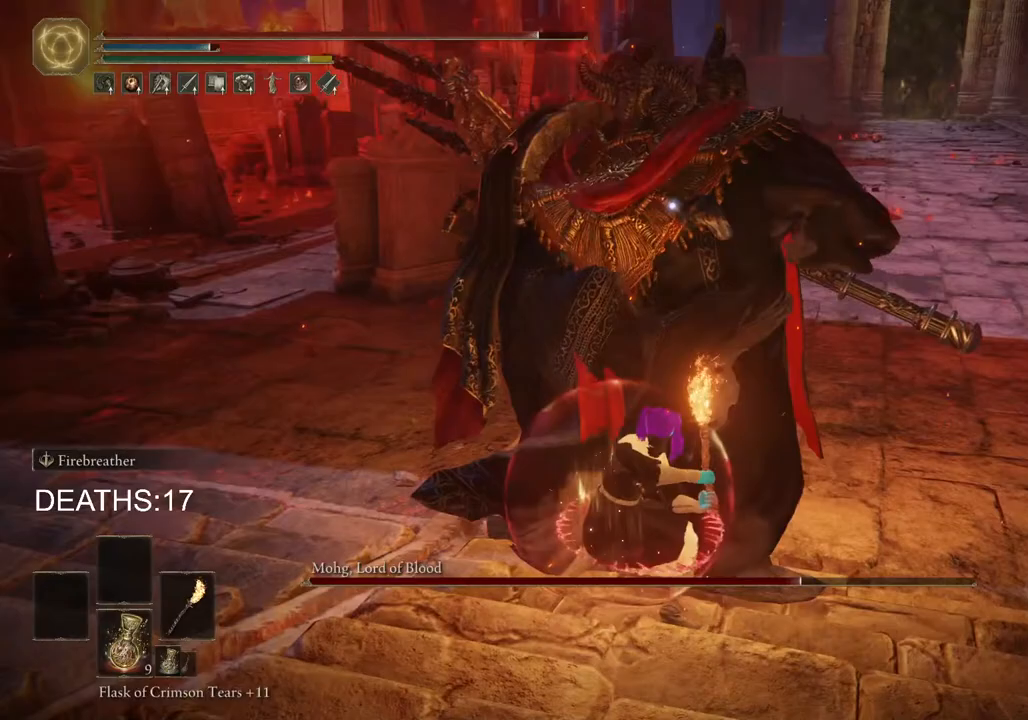
{"buttons": ["R2"], "left_stick": "up-right", "right_stick": "center", "events": []}
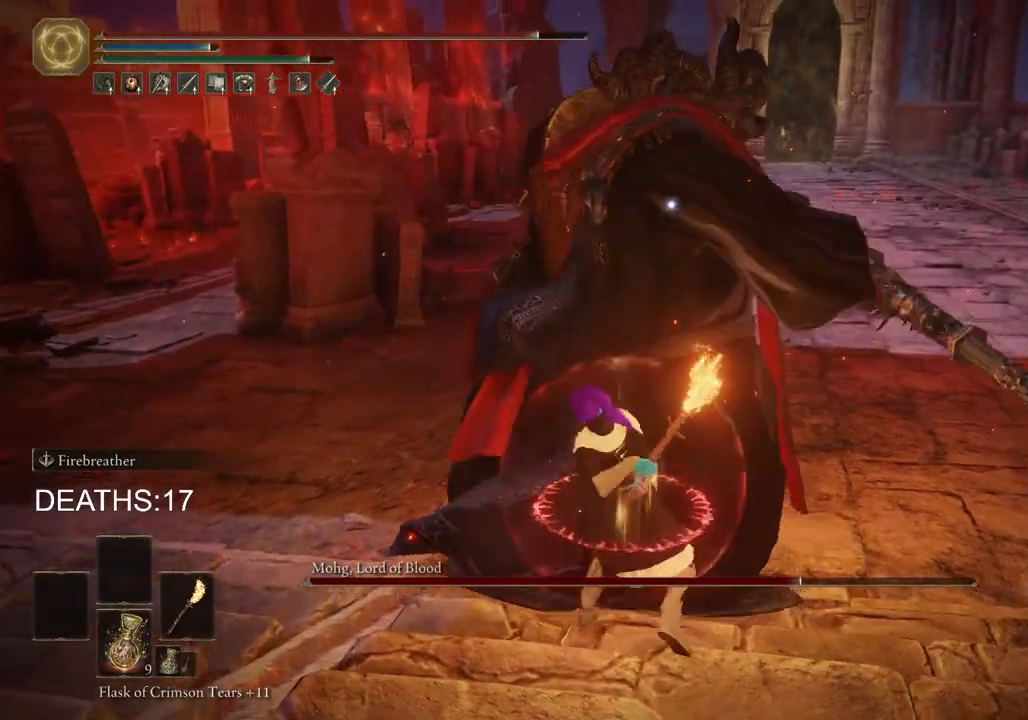
{"buttons": [], "left_stick": "up-right", "right_stick": "center", "events": [[250, "R2", "up"]]}
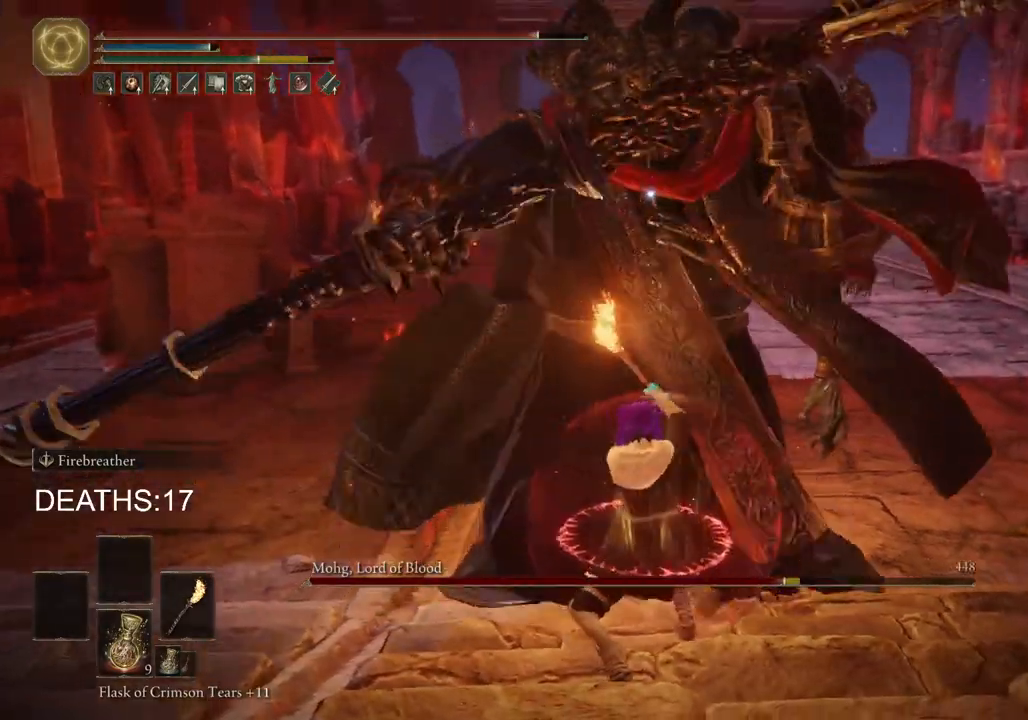
{"buttons": [], "left_stick": "up-right", "right_stick": "center", "events": [[17, "R1", "down"], [117, "R1", "up"], [200, "R1", "down"], [283, "R1", "up"]]}
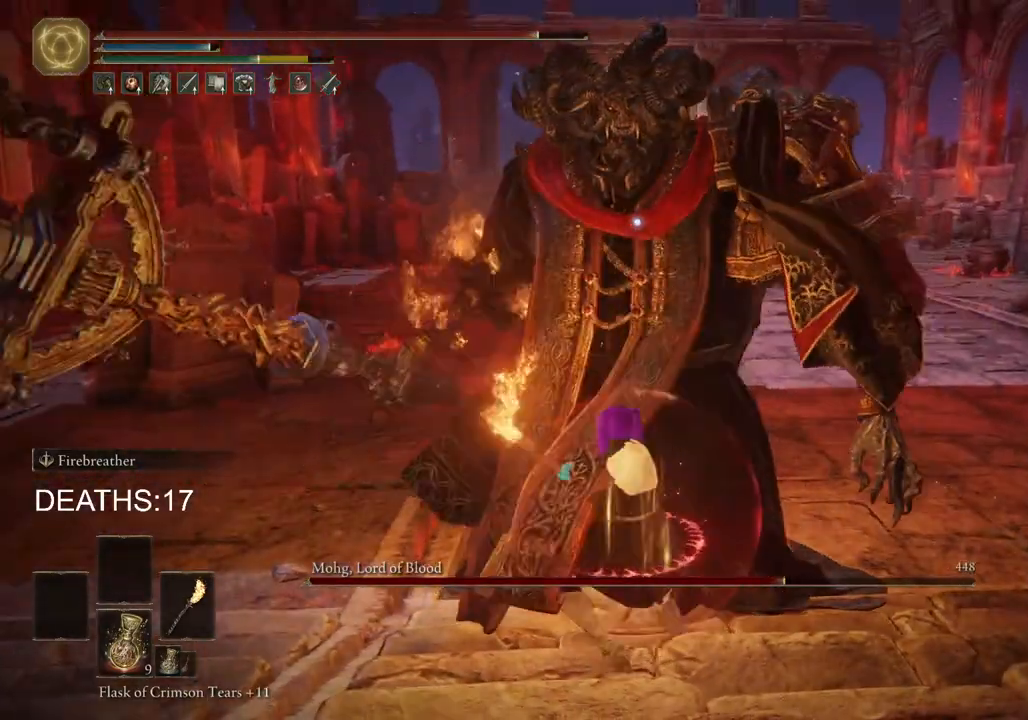
{"buttons": [], "left_stick": "right", "right_stick": "center", "events": [[417, "left_stick", "right"]]}
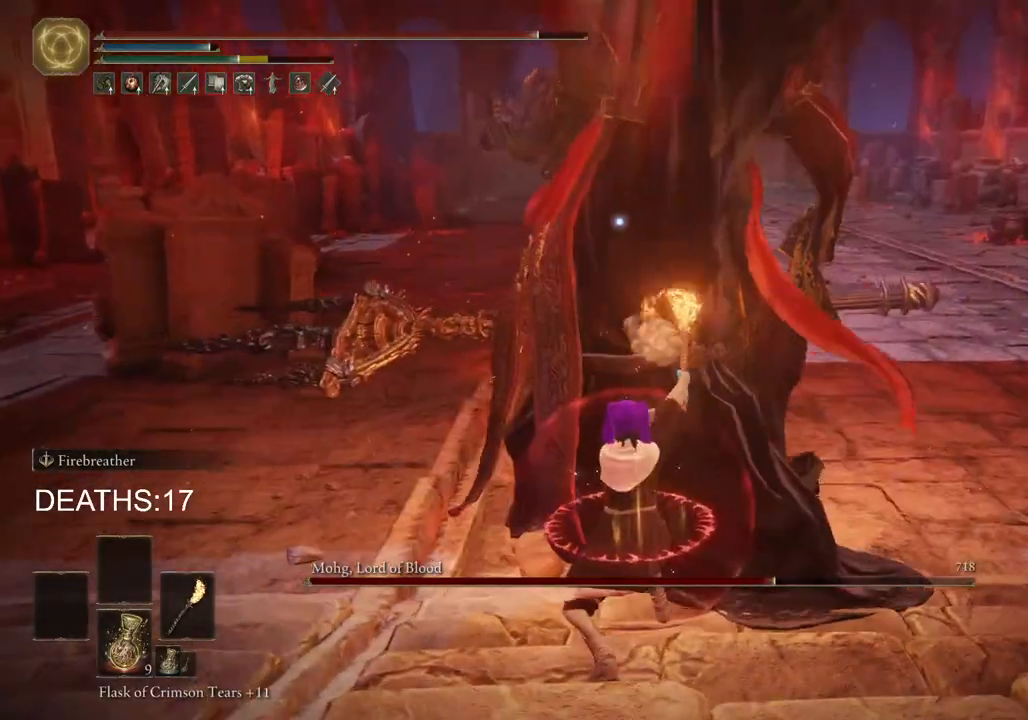
{"buttons": ["CIRCLE"], "left_stick": "right", "right_stick": "center", "events": [[267, "CIRCLE", "down"]]}
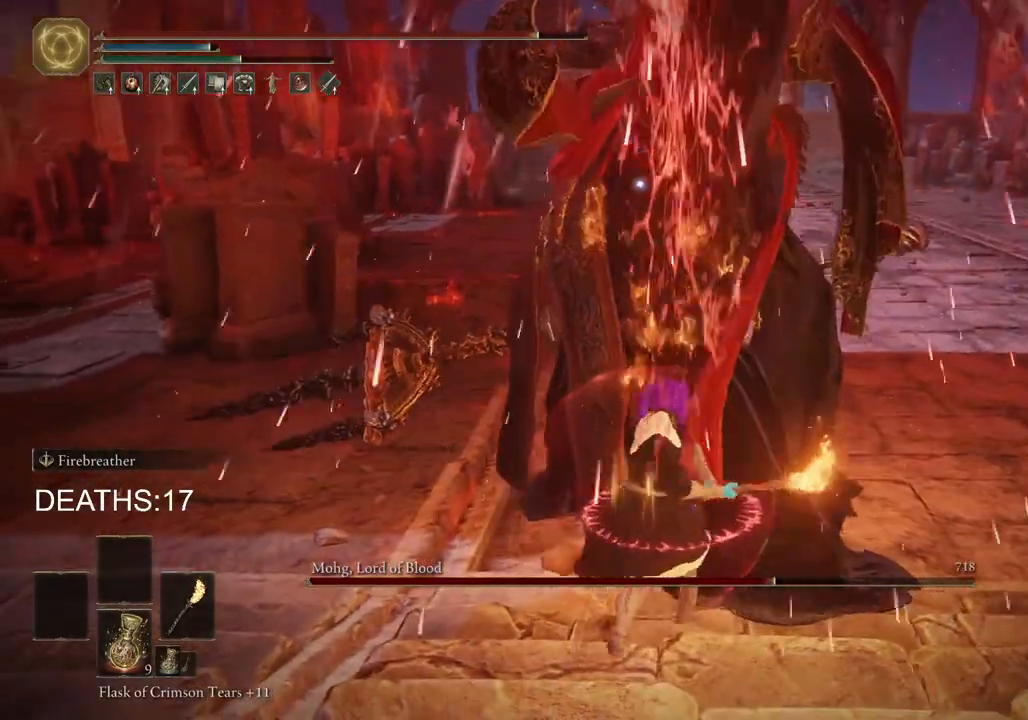
{"buttons": ["CIRCLE"], "left_stick": "right", "right_stick": "center", "events": []}
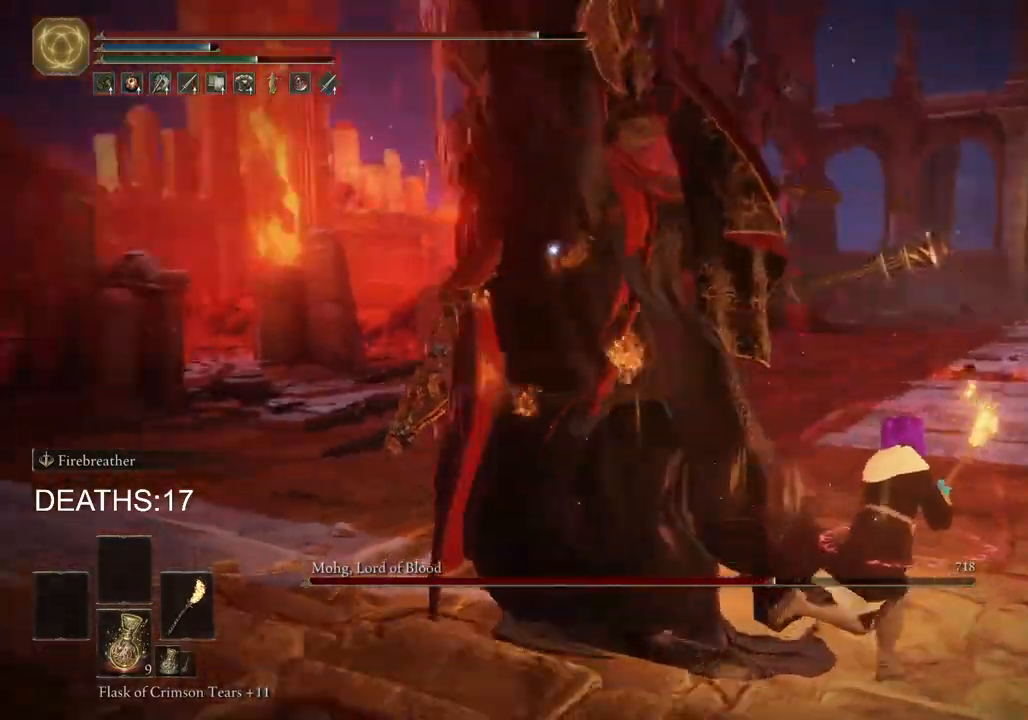
{"buttons": [], "left_stick": "right", "right_stick": "center", "events": [[333, "CIRCLE", "up"]]}
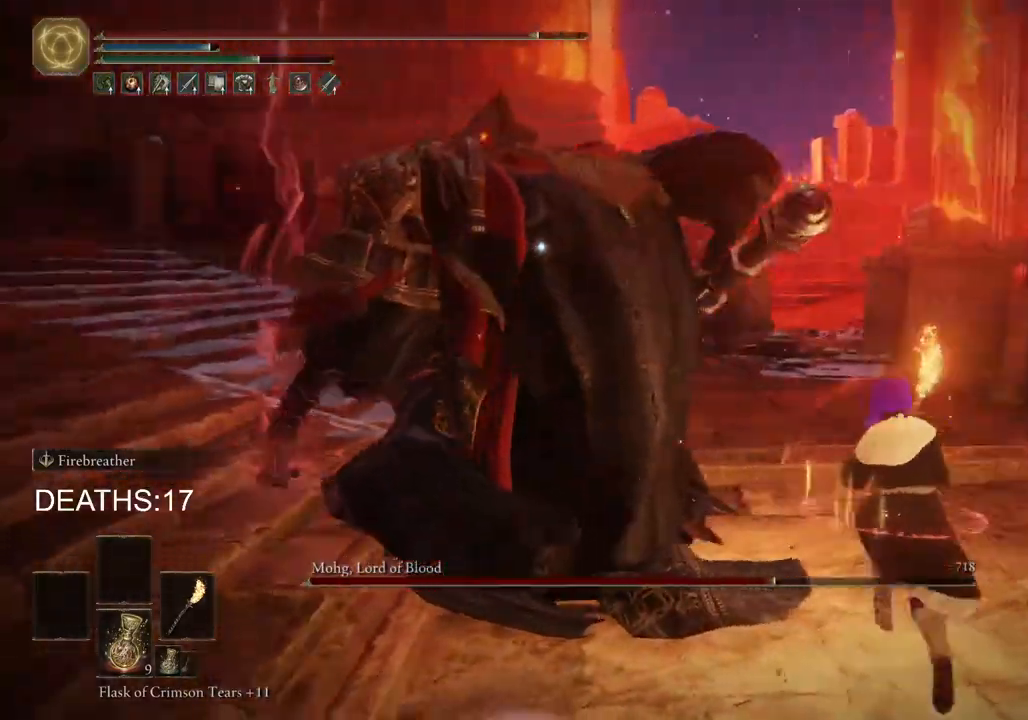
{"buttons": ["R2"], "left_stick": "right", "right_stick": "center", "events": [[150, "R2", "down"]]}
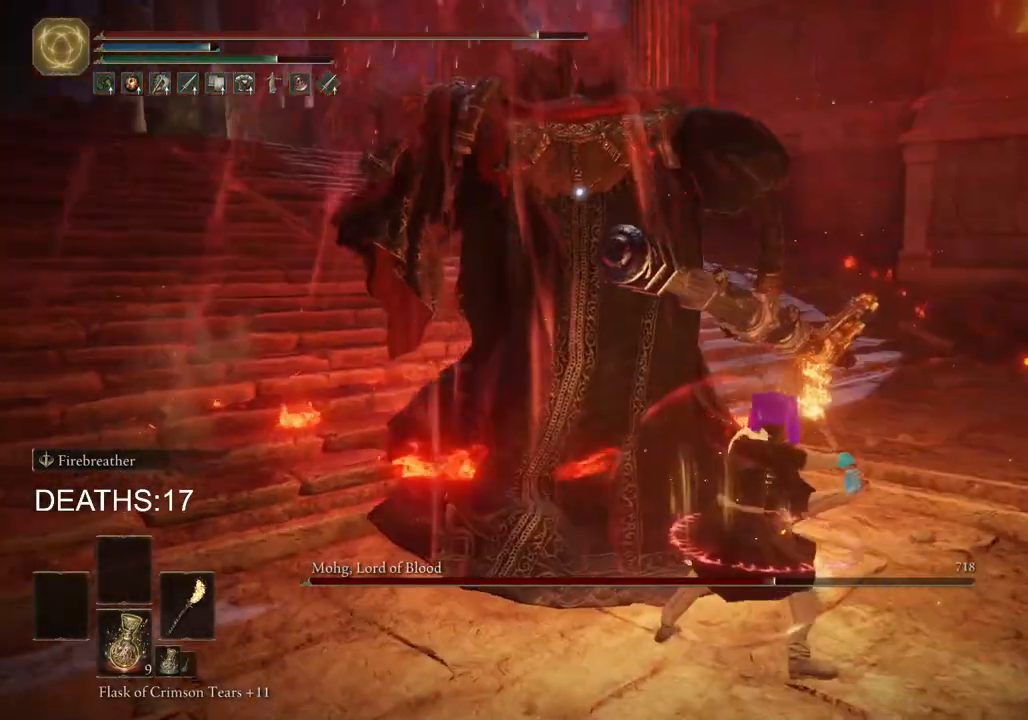
{"buttons": ["R2"], "left_stick": "right", "right_stick": "center", "events": []}
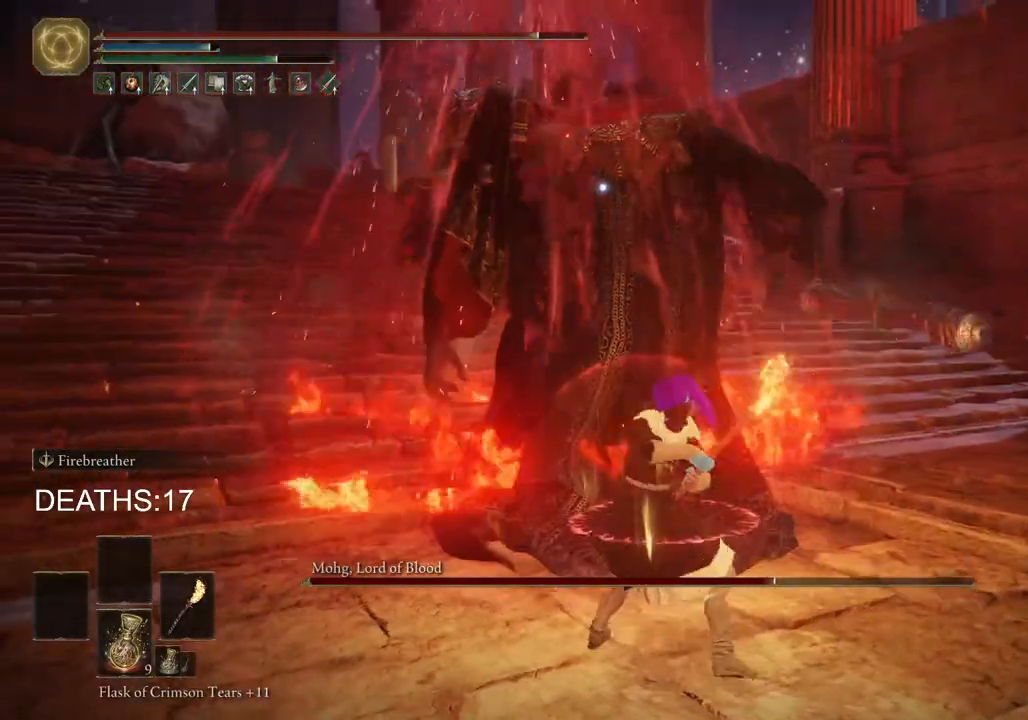
{"buttons": [], "left_stick": "down-right", "right_stick": "center", "events": [[417, "R2", "up"], [450, "left_stick", "down-right"]]}
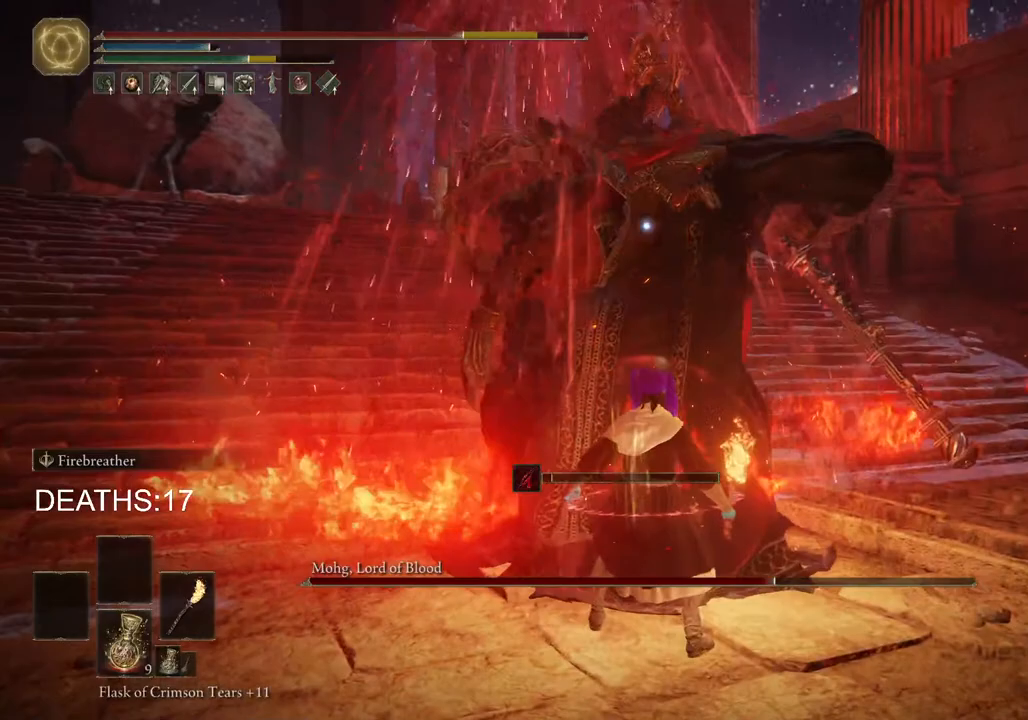
{"buttons": [], "left_stick": "down-right", "right_stick": "center", "events": [[117, "CIRCLE", "down"], [217, "CIRCLE", "up"], [300, "CIRCLE", "down"], [367, "CIRCLE", "up"]]}
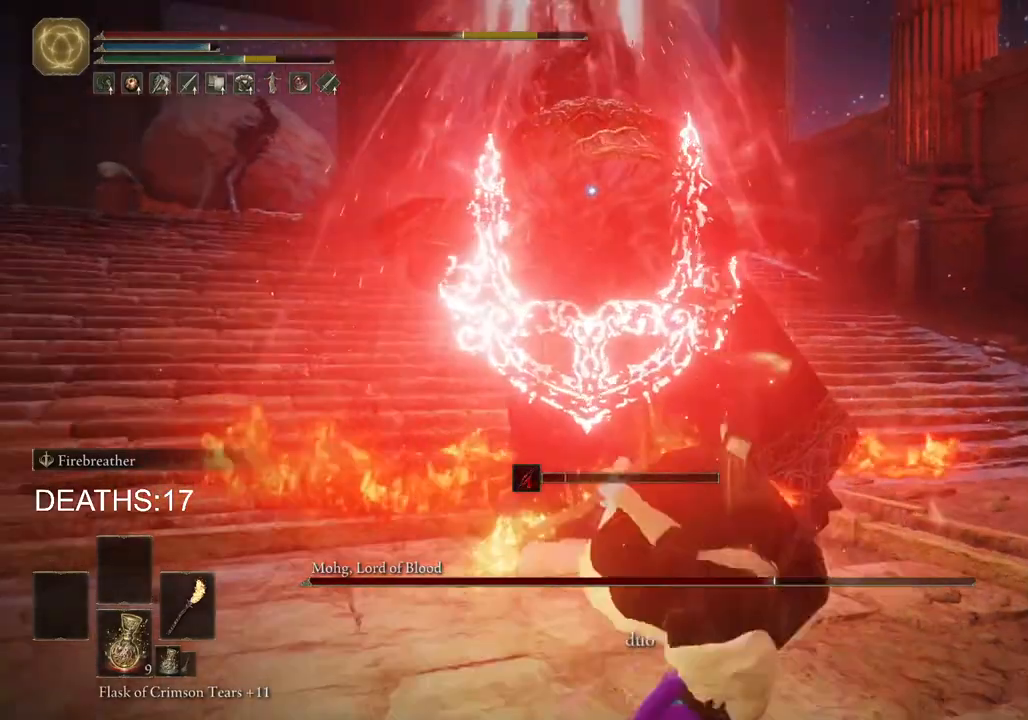
{"buttons": [], "left_stick": "center", "right_stick": "center", "events": [[17, "left_stick", "down"], [183, "START", "down"], [217, "left_stick", "center"], [317, "START", "up"], [383, "DPAD_DOWN", "down"], [467, "DPAD_DOWN", "up"]]}
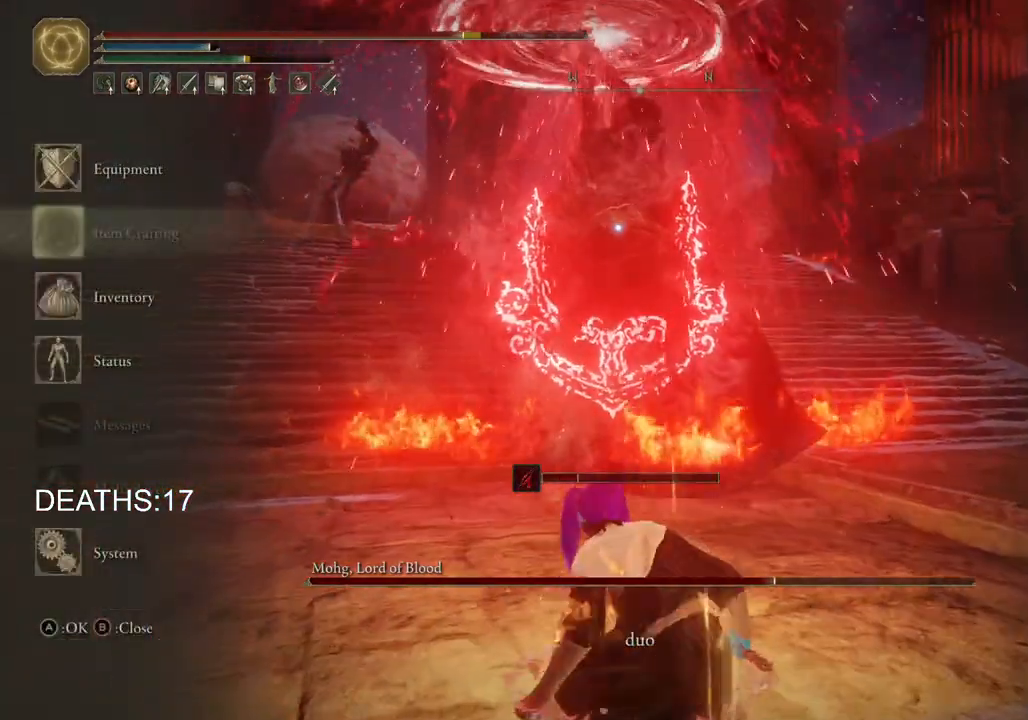
{"buttons": [], "left_stick": "down", "right_stick": "center", "events": [[33, "DPAD_DOWN", "down"], [133, "CROSS", "down"], [133, "DPAD_DOWN", "up"], [217, "CROSS", "up"], [333, "left_stick", "down"]]}
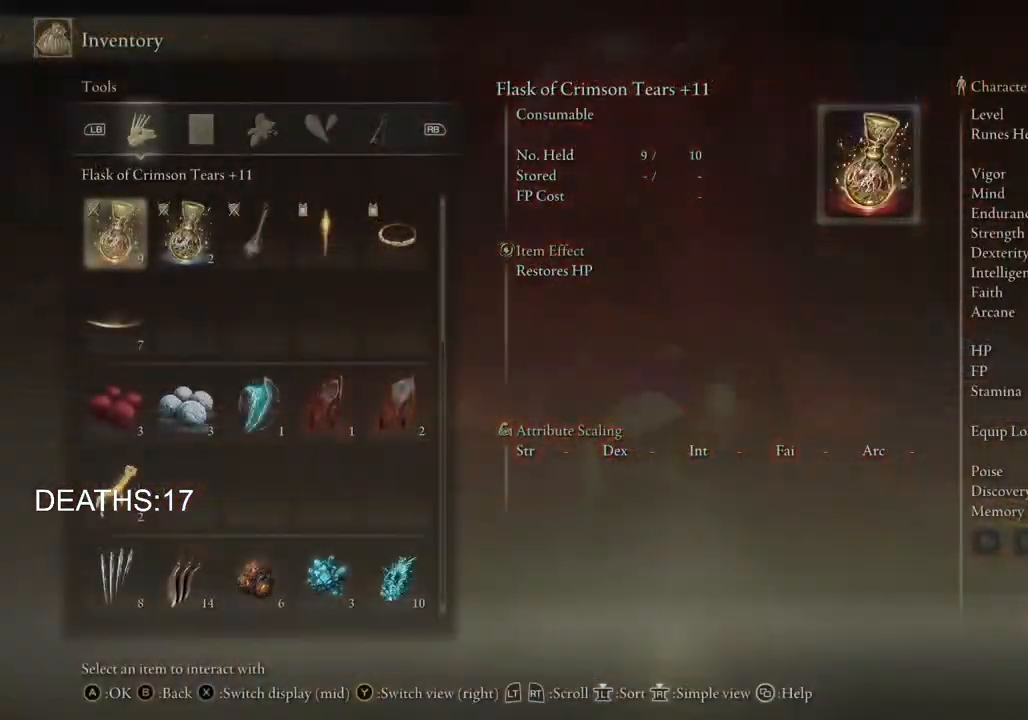
{"buttons": ["DPAD_DOWN"], "left_stick": "down", "right_stick": "center", "events": [[283, "DPAD_DOWN", "down"]]}
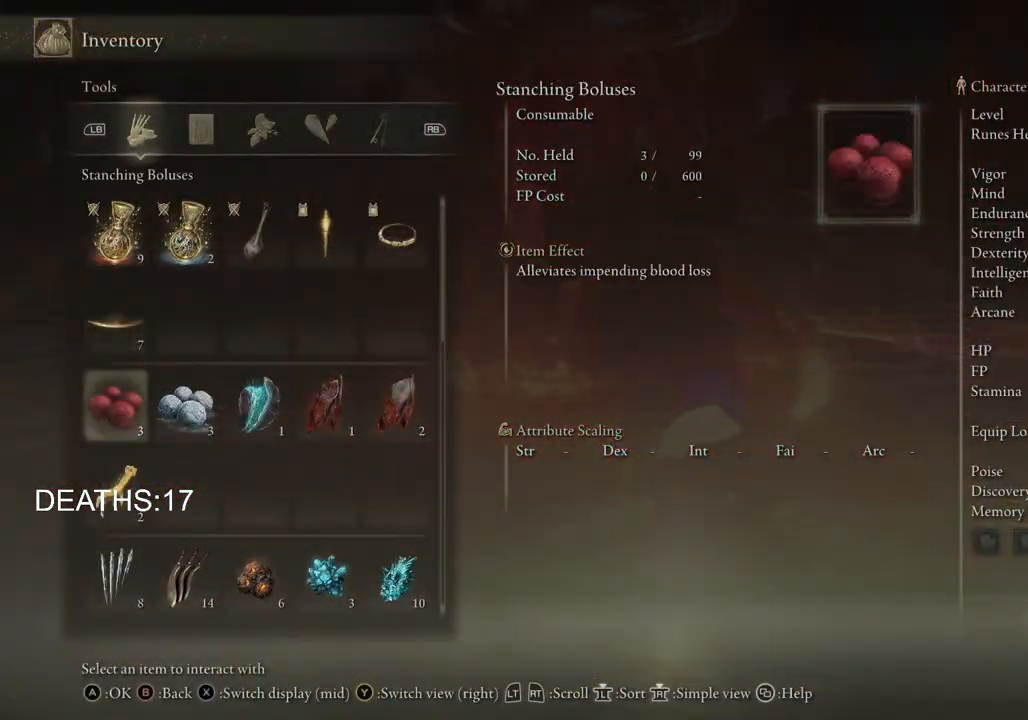
{"buttons": [], "left_stick": "down", "right_stick": "center", "events": [[383, "DPAD_DOWN", "up"]]}
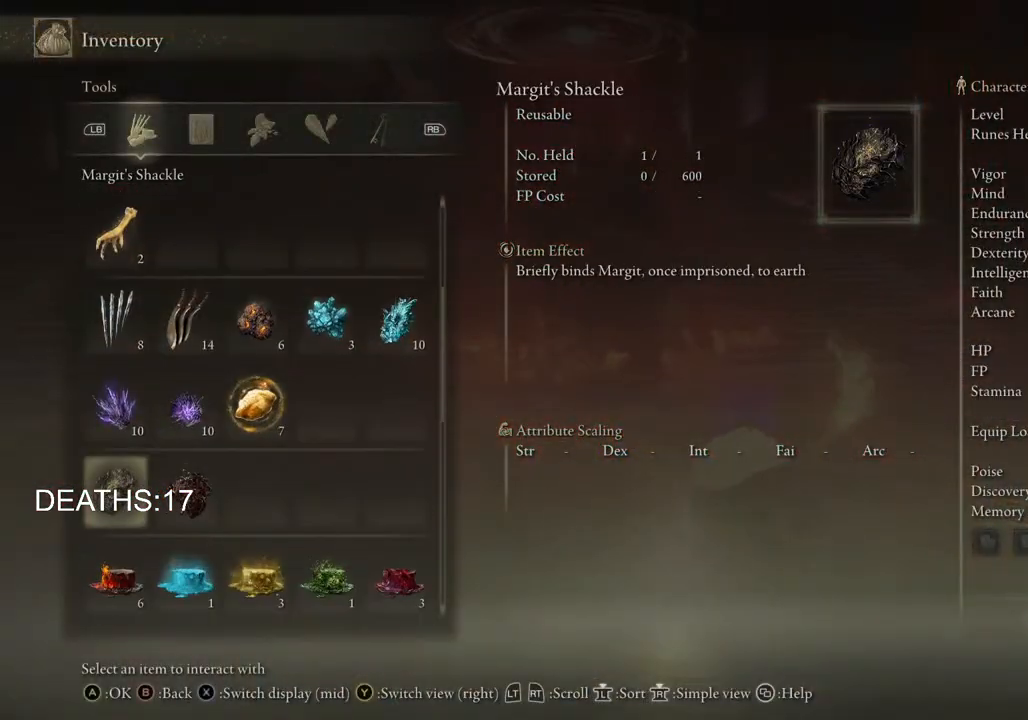
{"buttons": [], "left_stick": "down", "right_stick": "center", "events": [[217, "DPAD_RIGHT", "down"], [267, "DPAD_RIGHT", "up"]]}
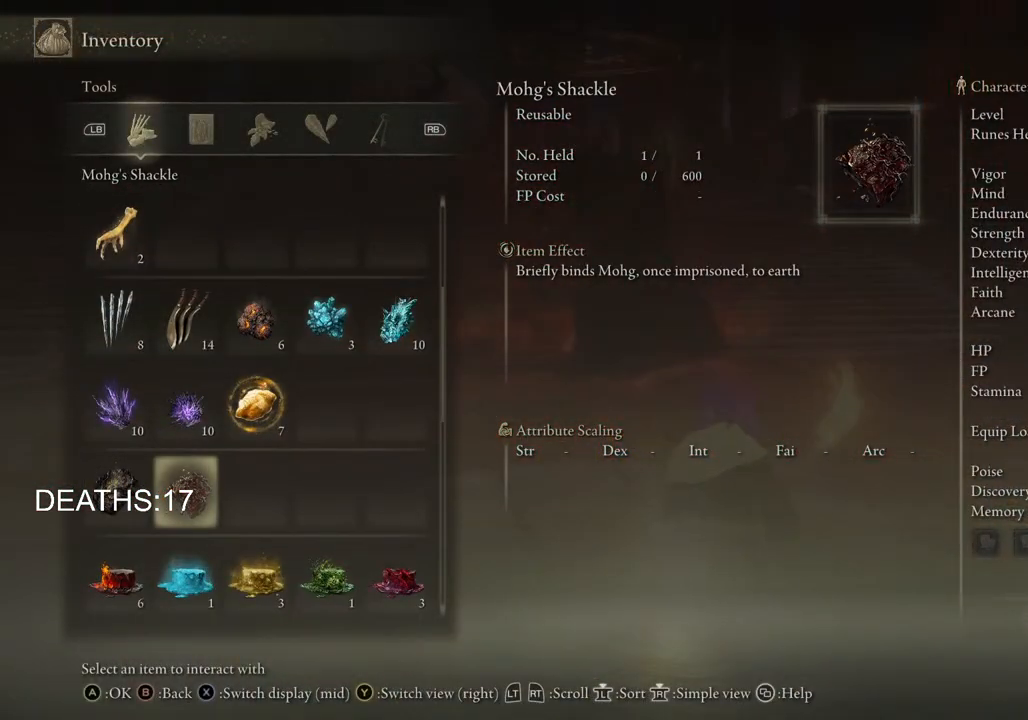
{"buttons": [], "left_stick": "up-right", "right_stick": "center", "events": [[33, "CROSS", "down"], [133, "CROSS", "up"], [133, "left_stick", "up"], [200, "CROSS", "down"], [200, "left_stick", "up-right"], [300, "CROSS", "up"], [350, "CROSS", "down"], [433, "CROSS", "up"]]}
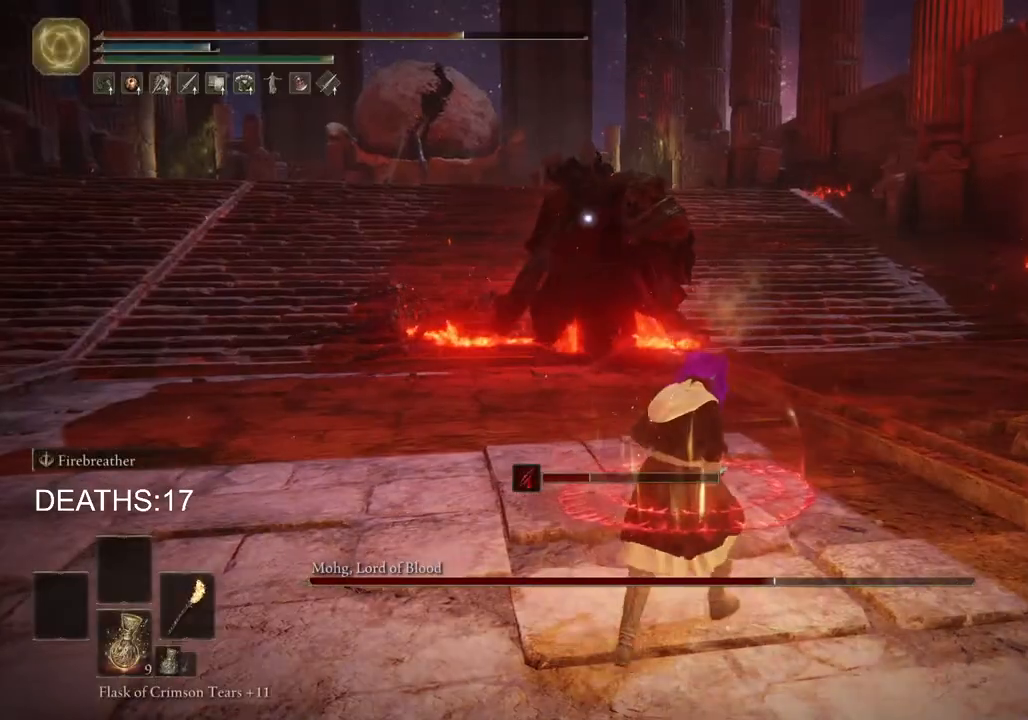
{"buttons": [], "left_stick": "up", "right_stick": "center", "events": [[417, "left_stick", "up"]]}
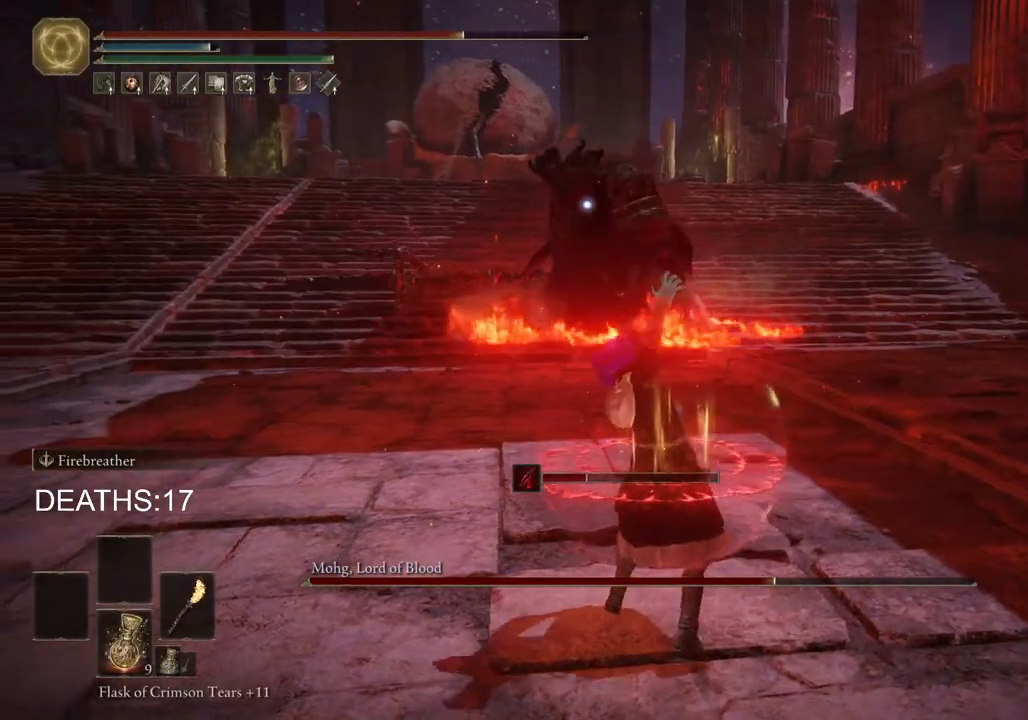
{"buttons": ["CIRCLE"], "left_stick": "up", "right_stick": "center", "events": [[383, "CIRCLE", "down"]]}
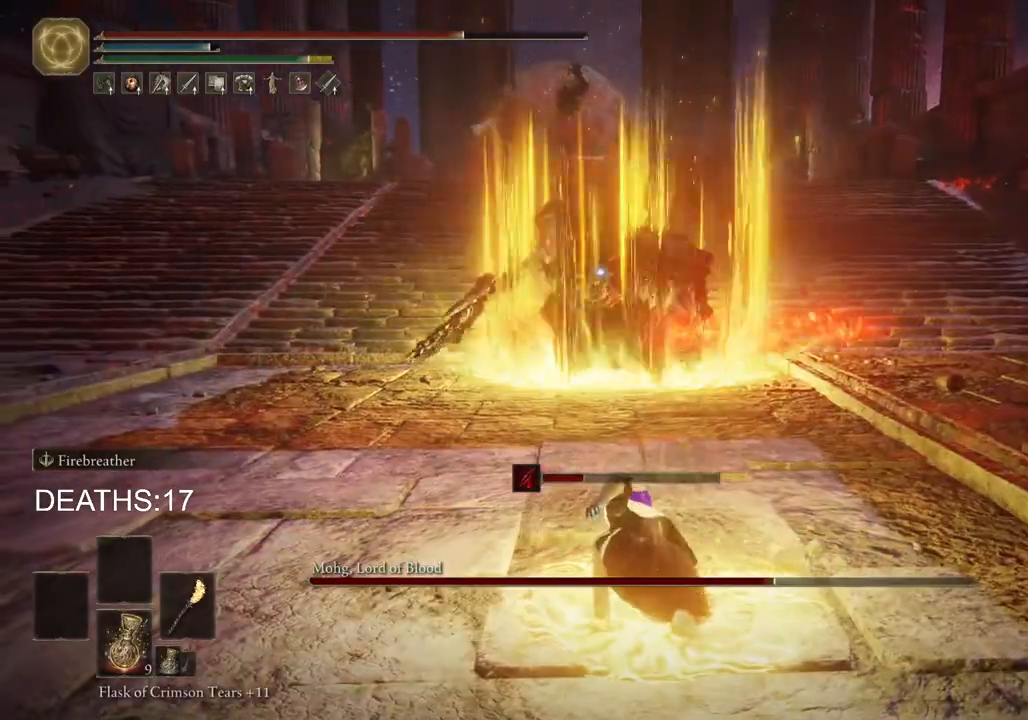
{"buttons": ["CIRCLE"], "left_stick": "up", "right_stick": "center", "events": []}
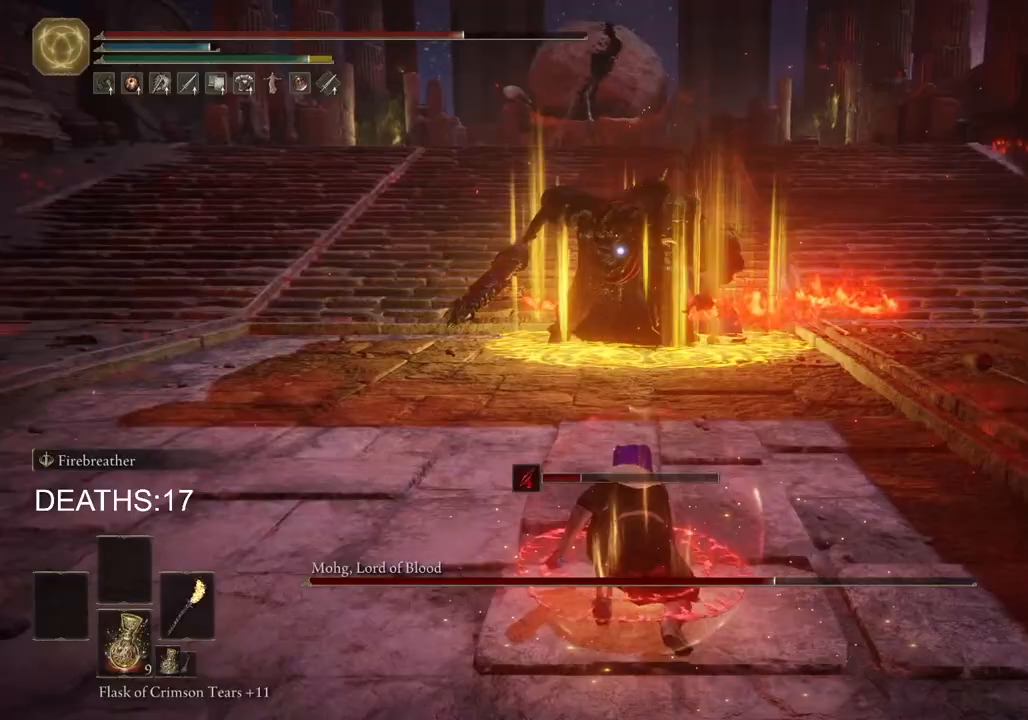
{"buttons": ["CIRCLE"], "left_stick": "up", "right_stick": "center", "events": []}
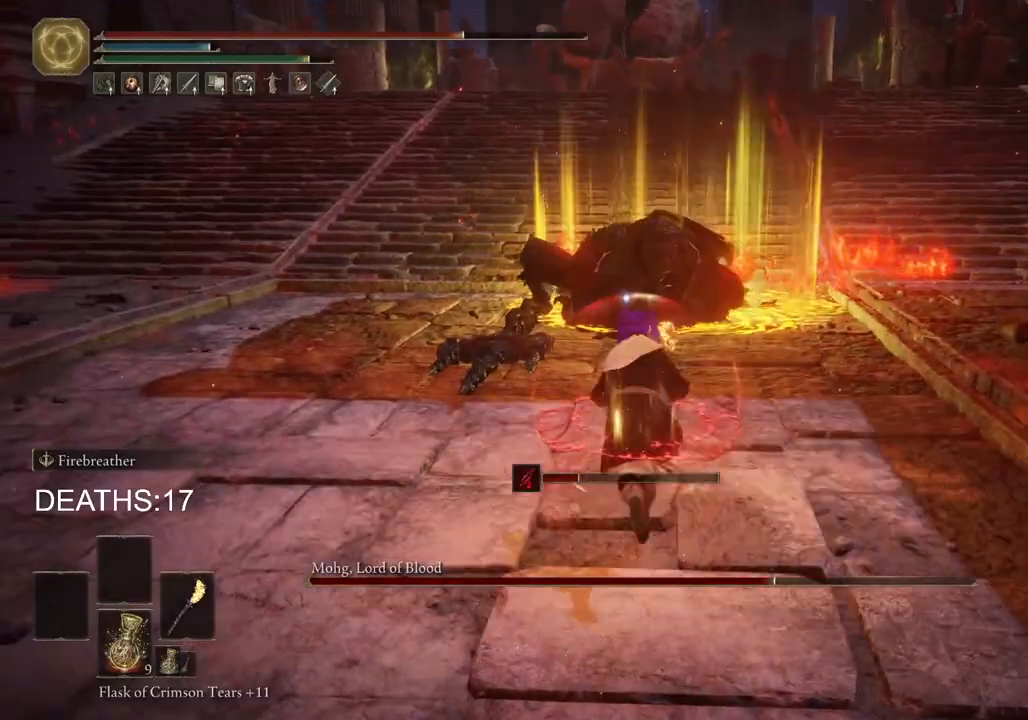
{"buttons": ["CIRCLE"], "left_stick": "up", "right_stick": "center", "events": []}
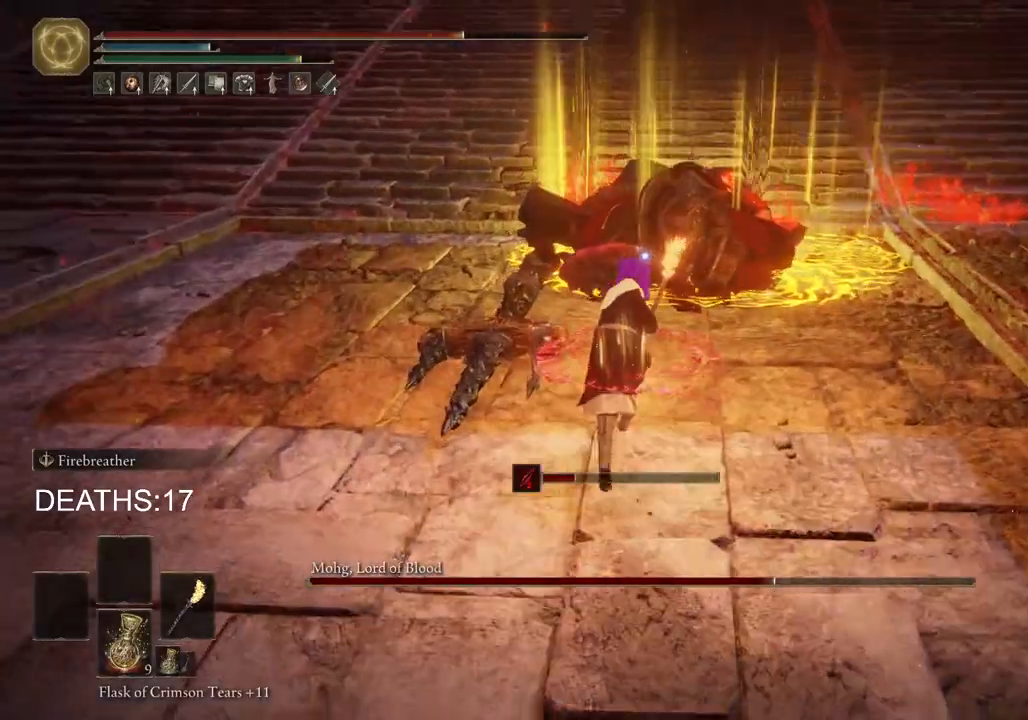
{"buttons": ["L2"], "left_stick": "up", "right_stick": "center", "events": [[150, "CIRCLE", "up"], [200, "L2", "down"]]}
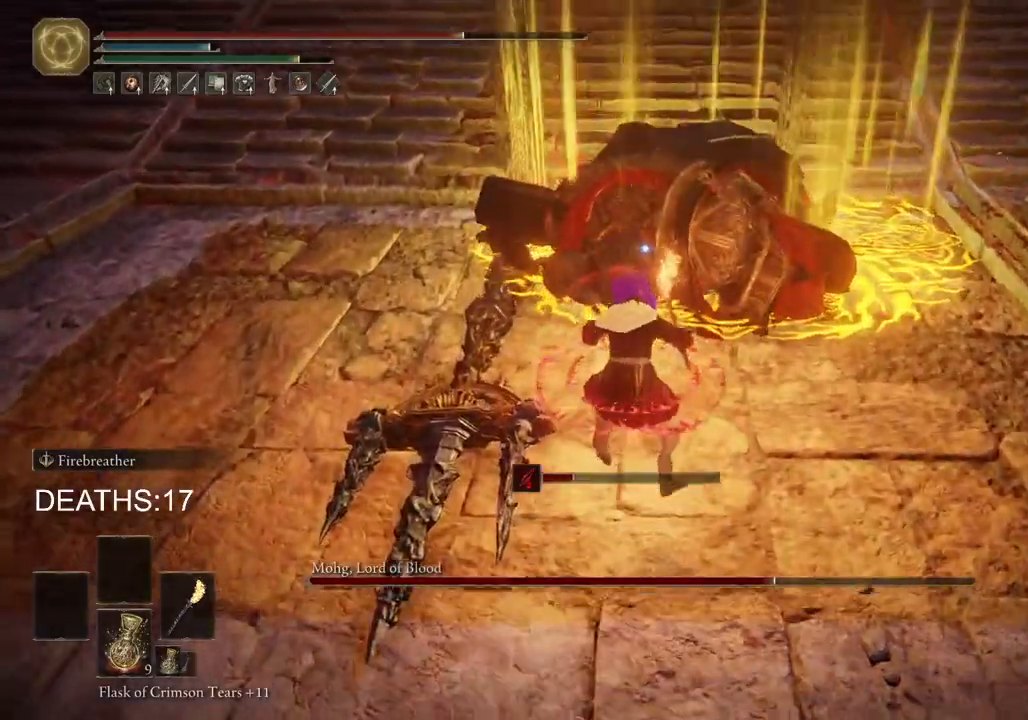
{"buttons": ["L2"], "left_stick": "up", "right_stick": "center", "events": []}
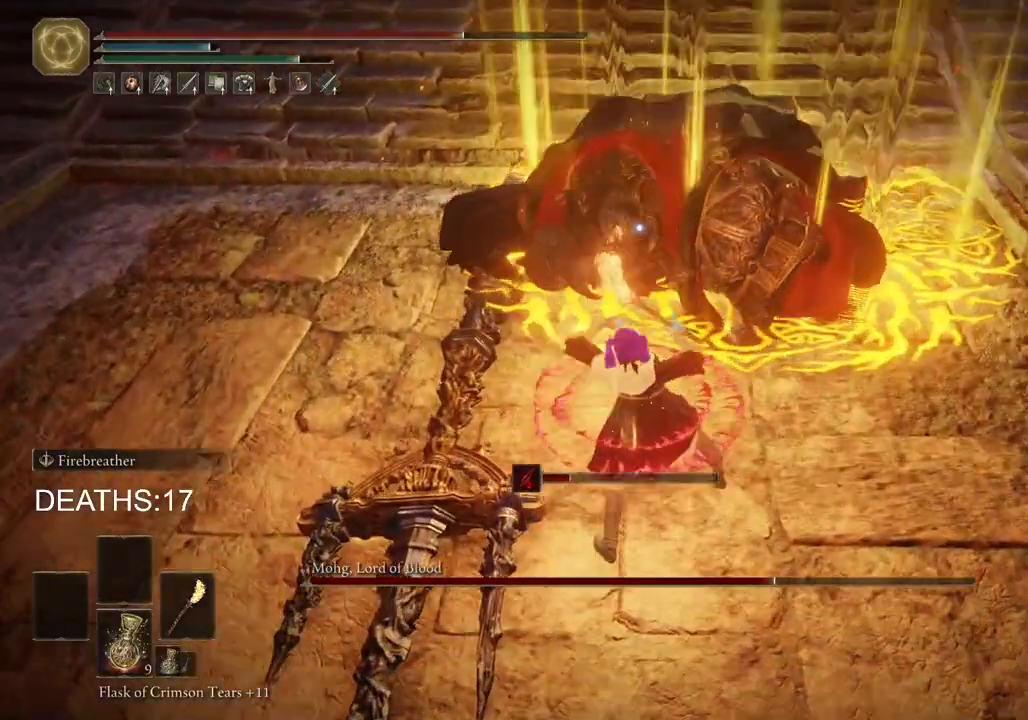
{"buttons": ["L2"], "left_stick": "up", "right_stick": "center", "events": []}
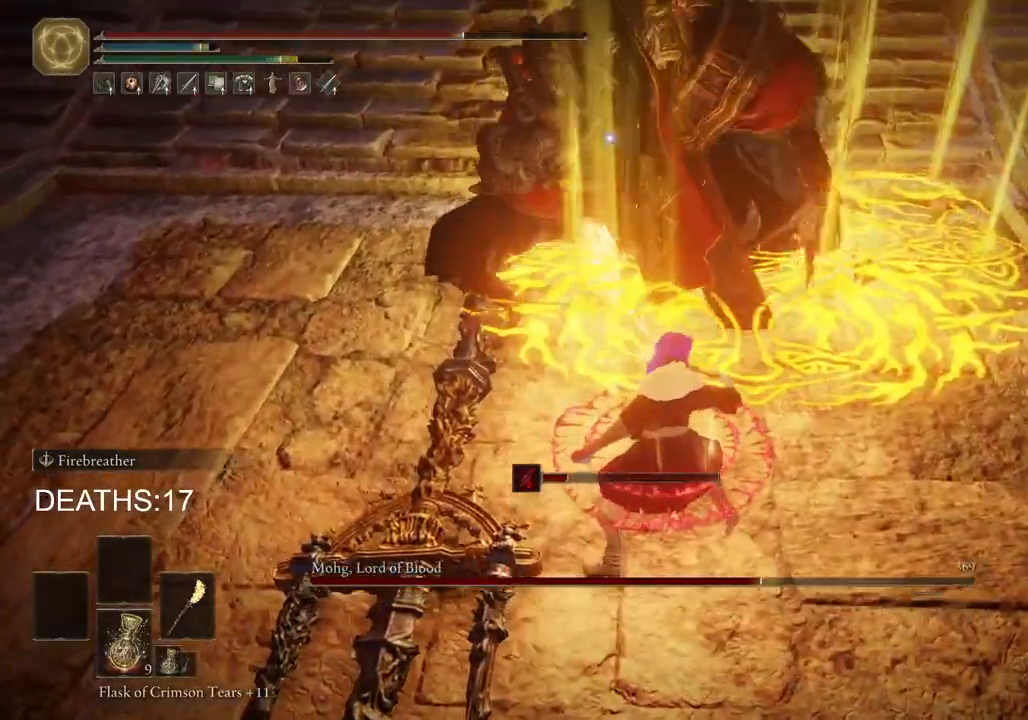
{"buttons": ["L2"], "left_stick": "up", "right_stick": "center", "events": []}
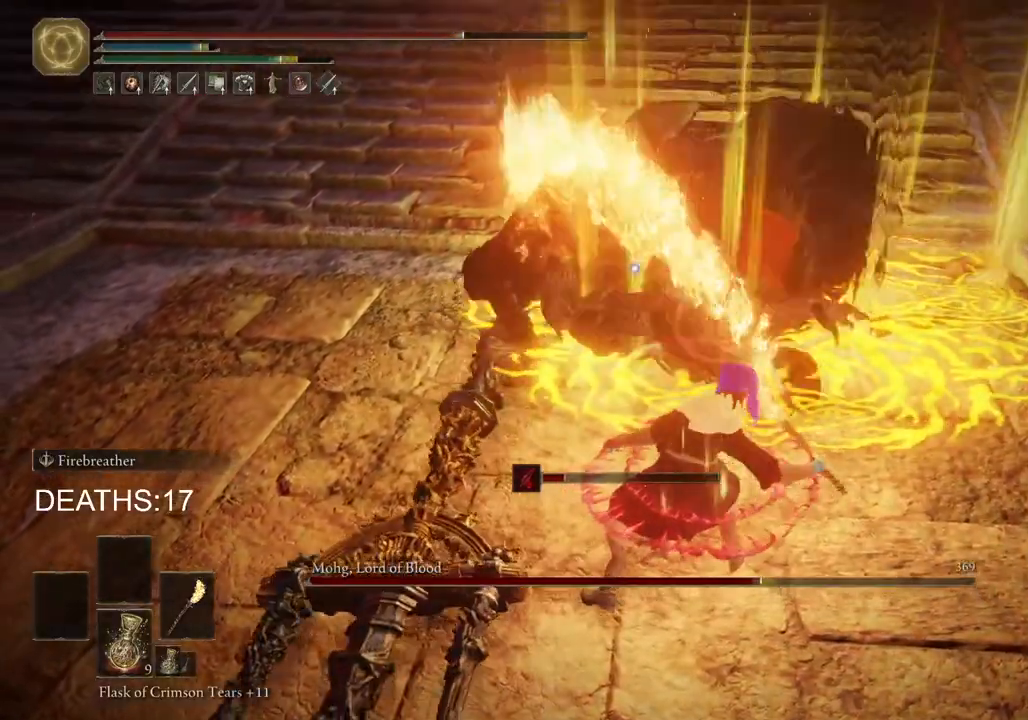
{"buttons": ["L2"], "left_stick": "up", "right_stick": "center", "events": []}
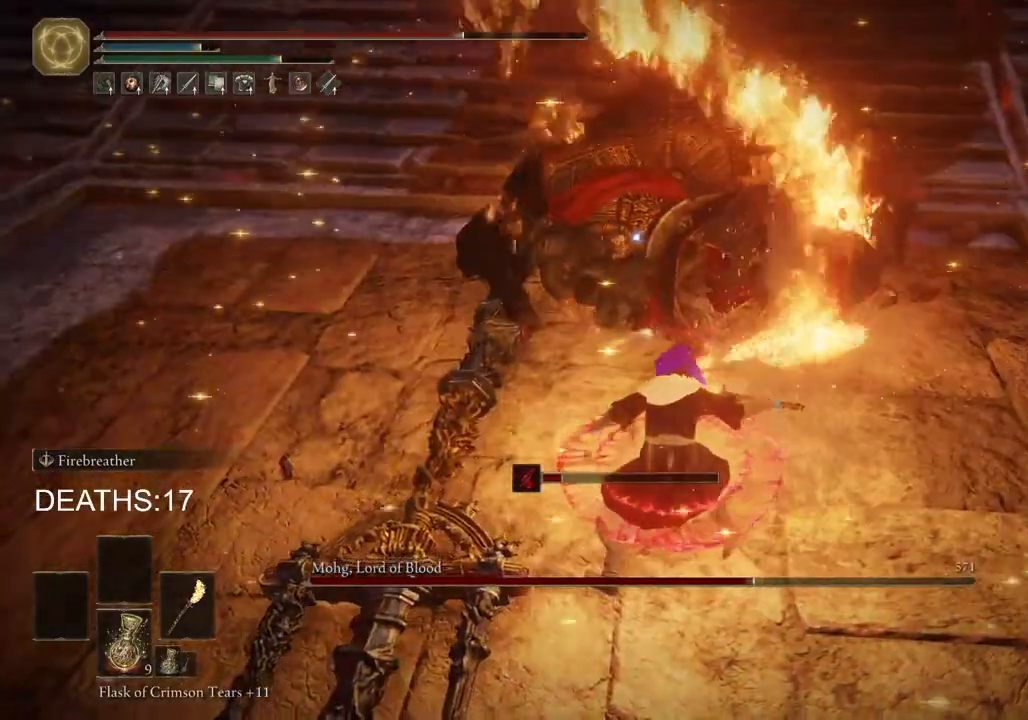
{"buttons": ["L2"], "left_stick": "up", "right_stick": "center"}